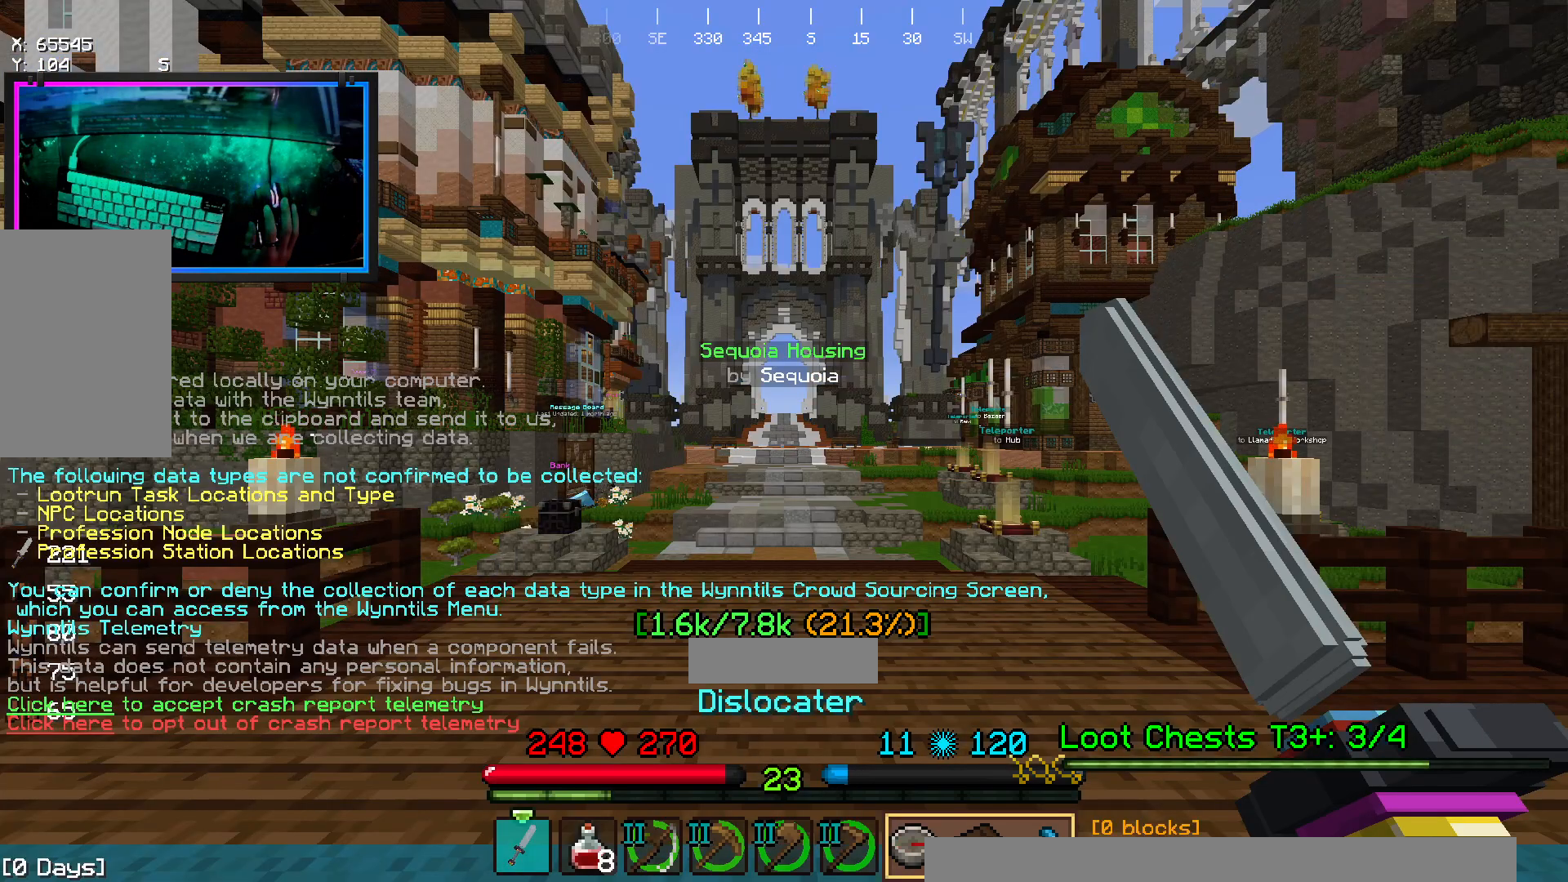
Gameplay with keyboard and mouse; each line is a JSON object with the keys and mouse buttons held at the frame after it. "events" lists presses ("down") and releases ("up") of "a", "d", "s", "space", "w", "mouse_left" and "mouse_right" between this image and that frame as [ms after this image, input, new state], when the widget could be followed in between. "mouse_left", "mouse_right" = the "left", "right" buttons of the "mouse" list. No other keys are recorded. Fast repeated clicks can show as one long hold. Mouse movement is not recorded.
{"keys": [], "mouse": [], "events": []}
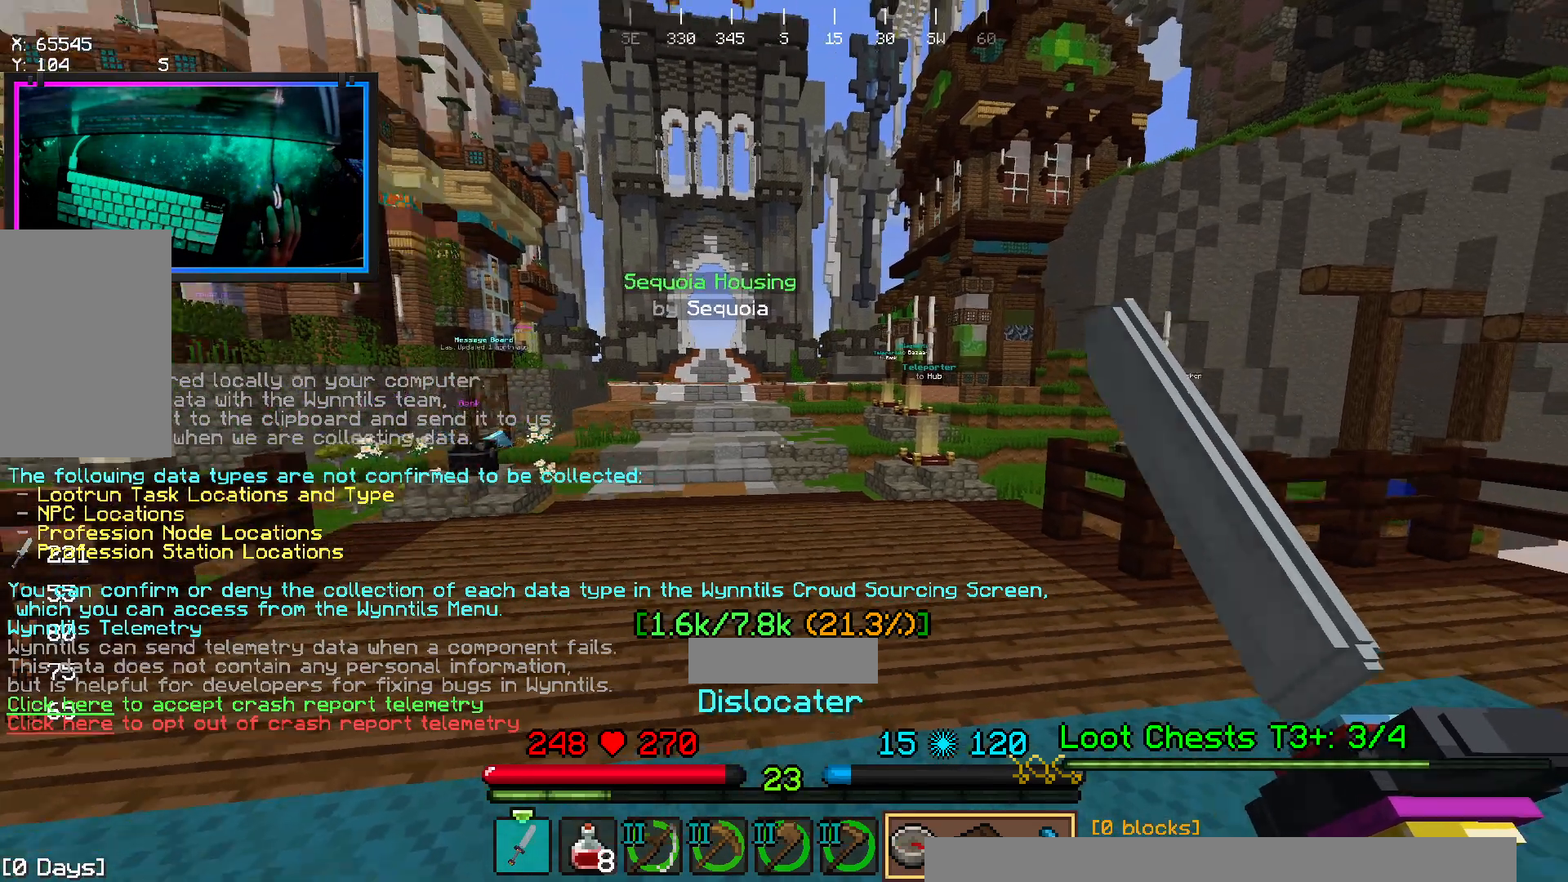
{"keys": [], "mouse": [], "events": []}
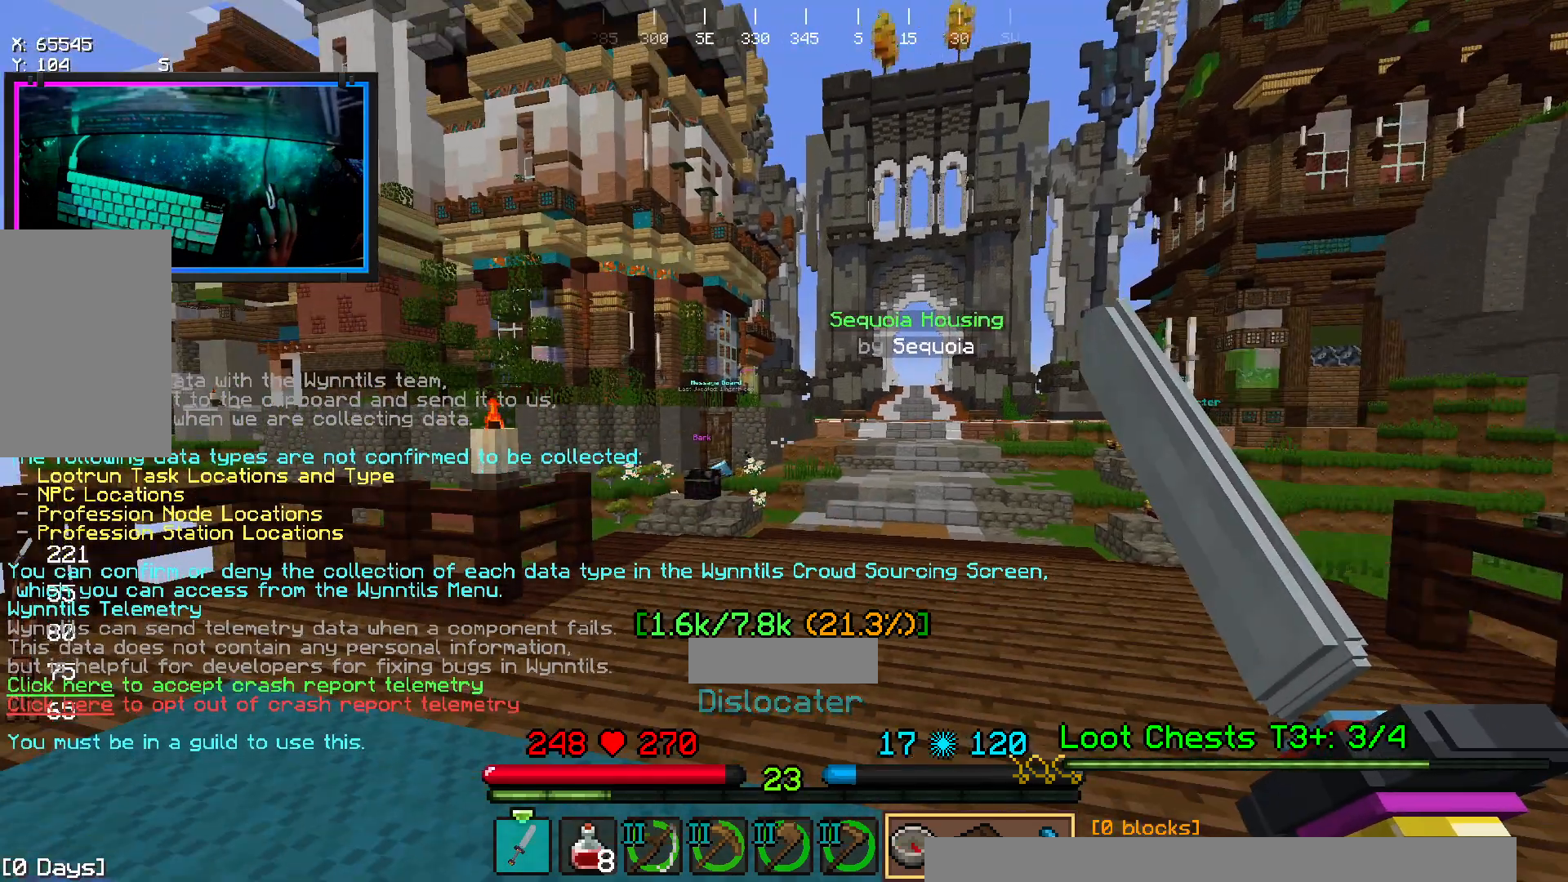
{"keys": [], "mouse": [], "events": []}
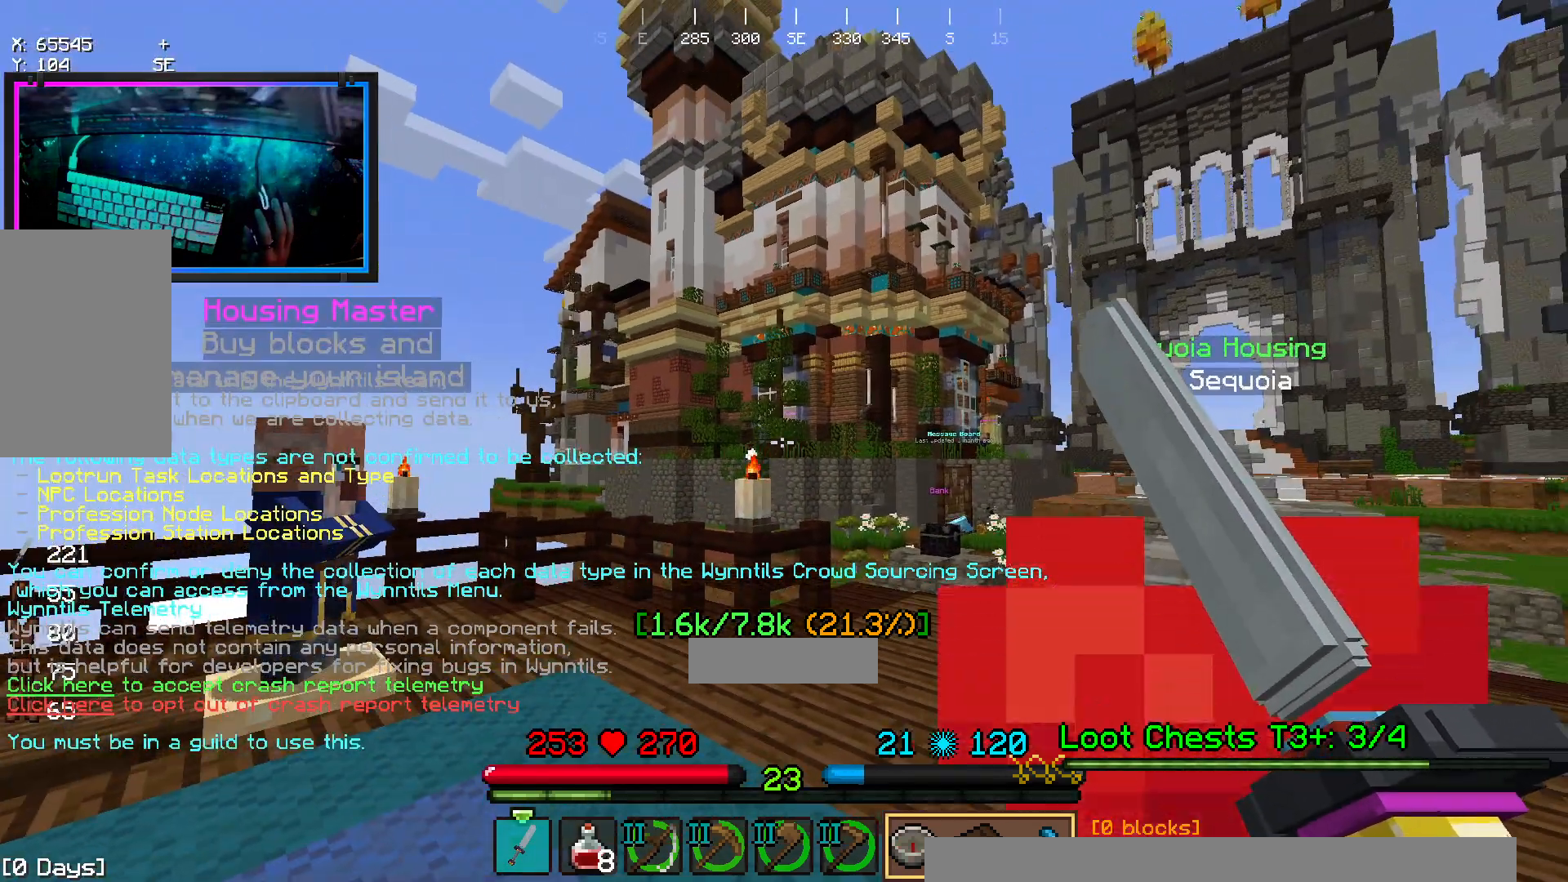
{"keys": [], "mouse": [], "events": []}
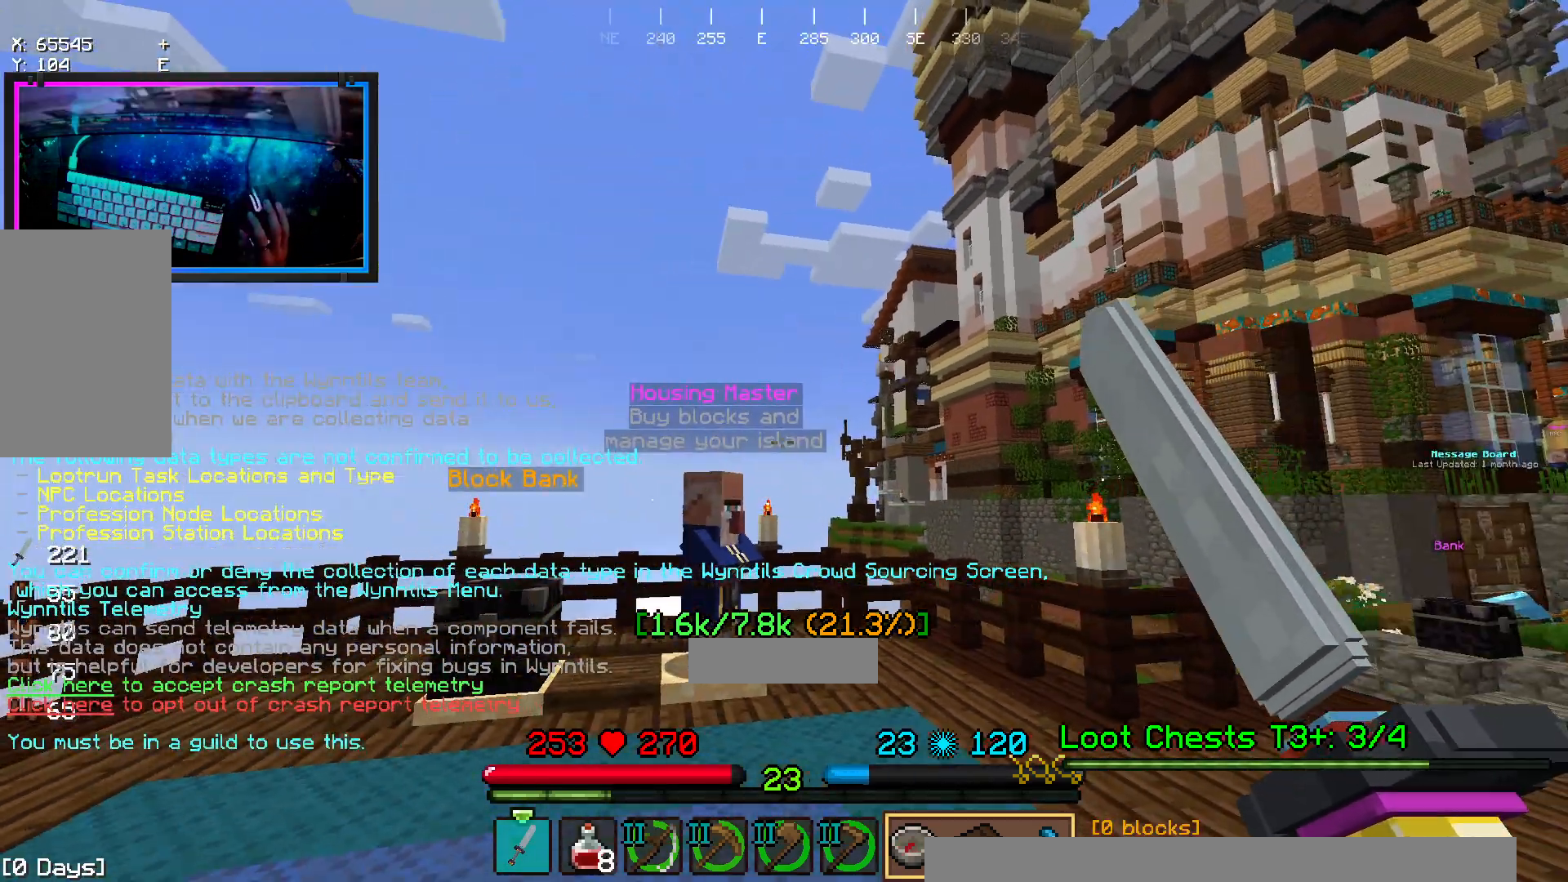
{"keys": [], "mouse": [], "events": []}
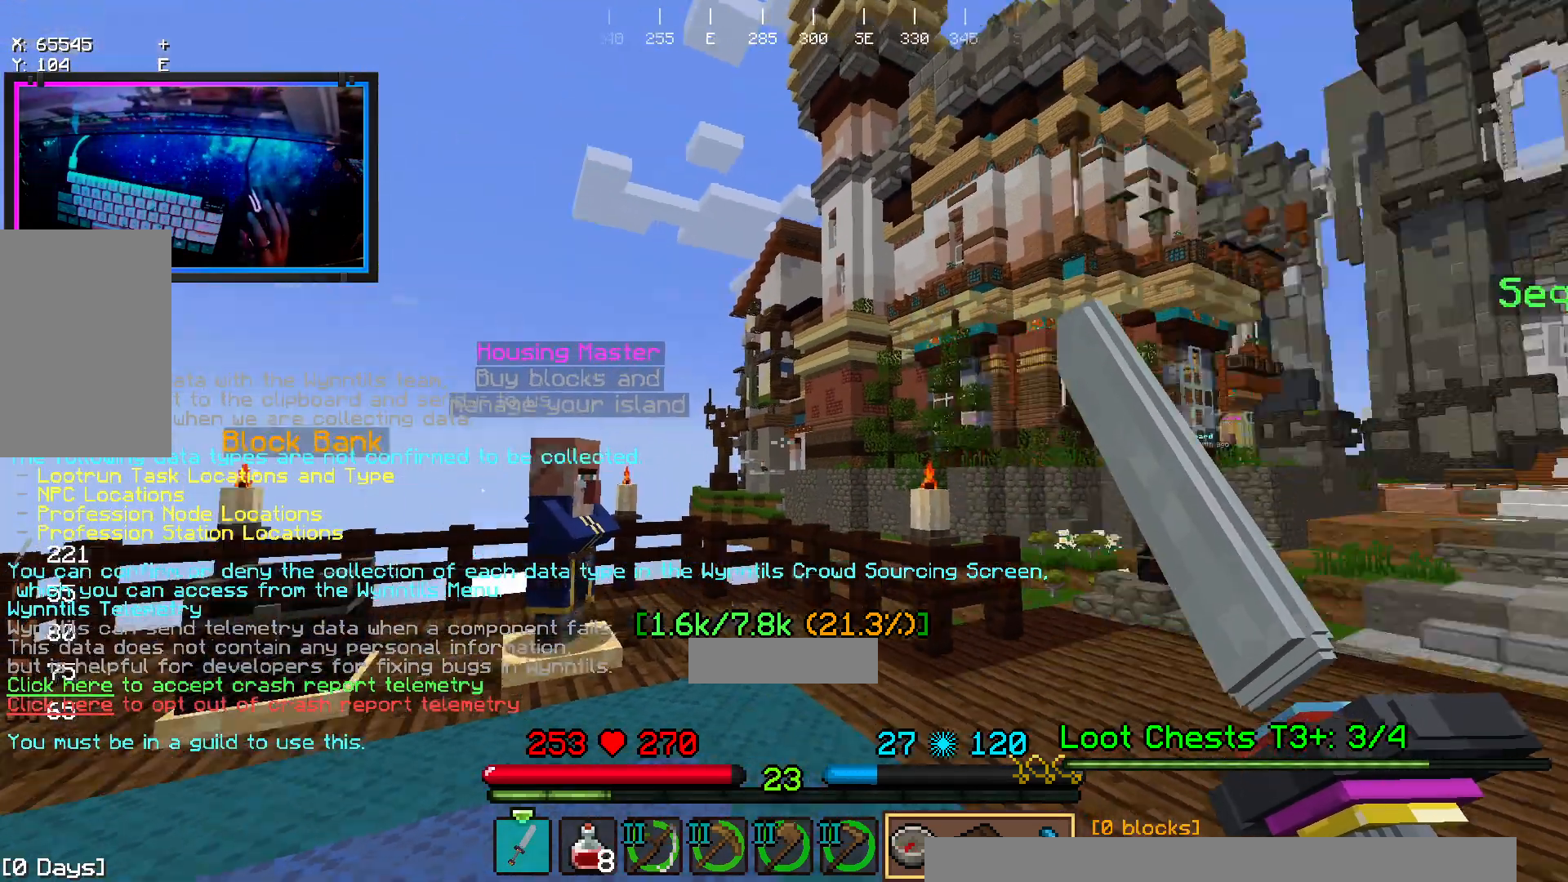
{"keys": [], "mouse": [], "events": []}
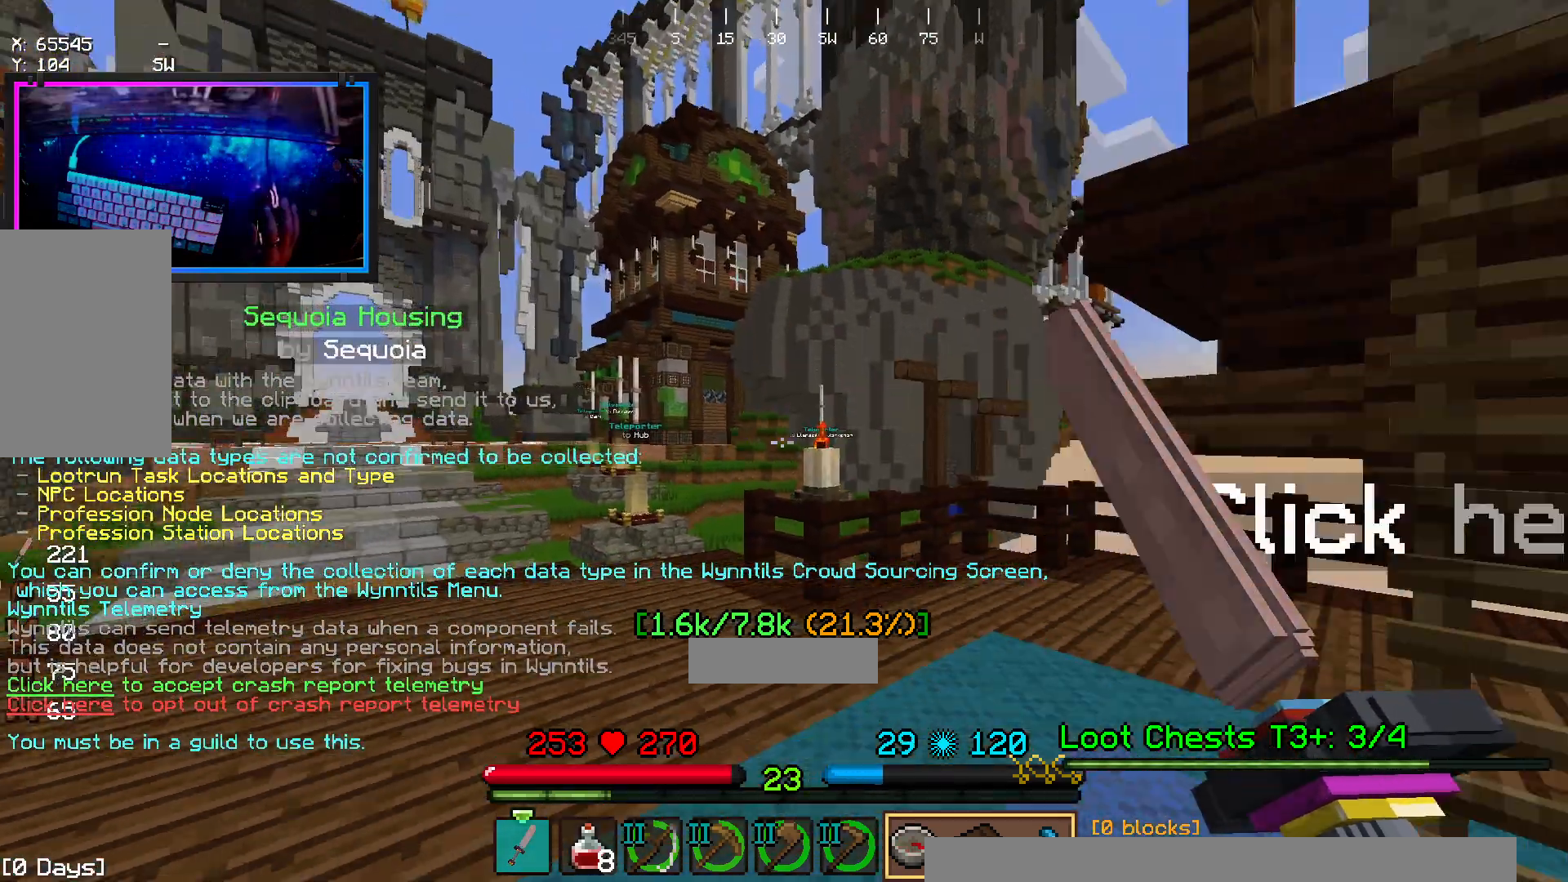
{"keys": [], "mouse": [], "events": []}
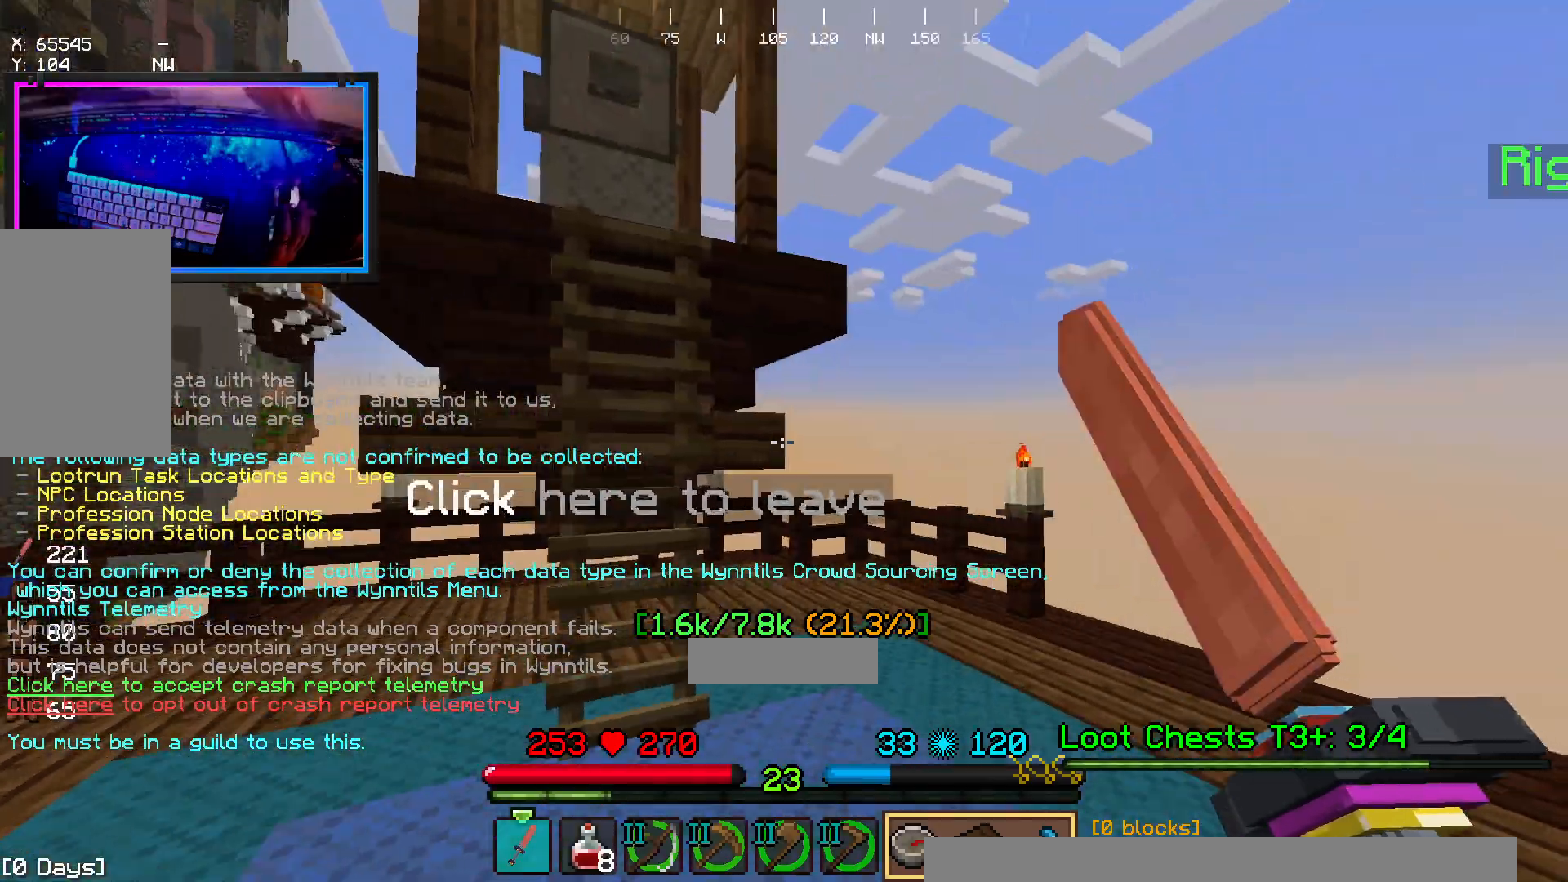
{"keys": ["w"], "mouse": [], "events": [[433, "w", "down"]]}
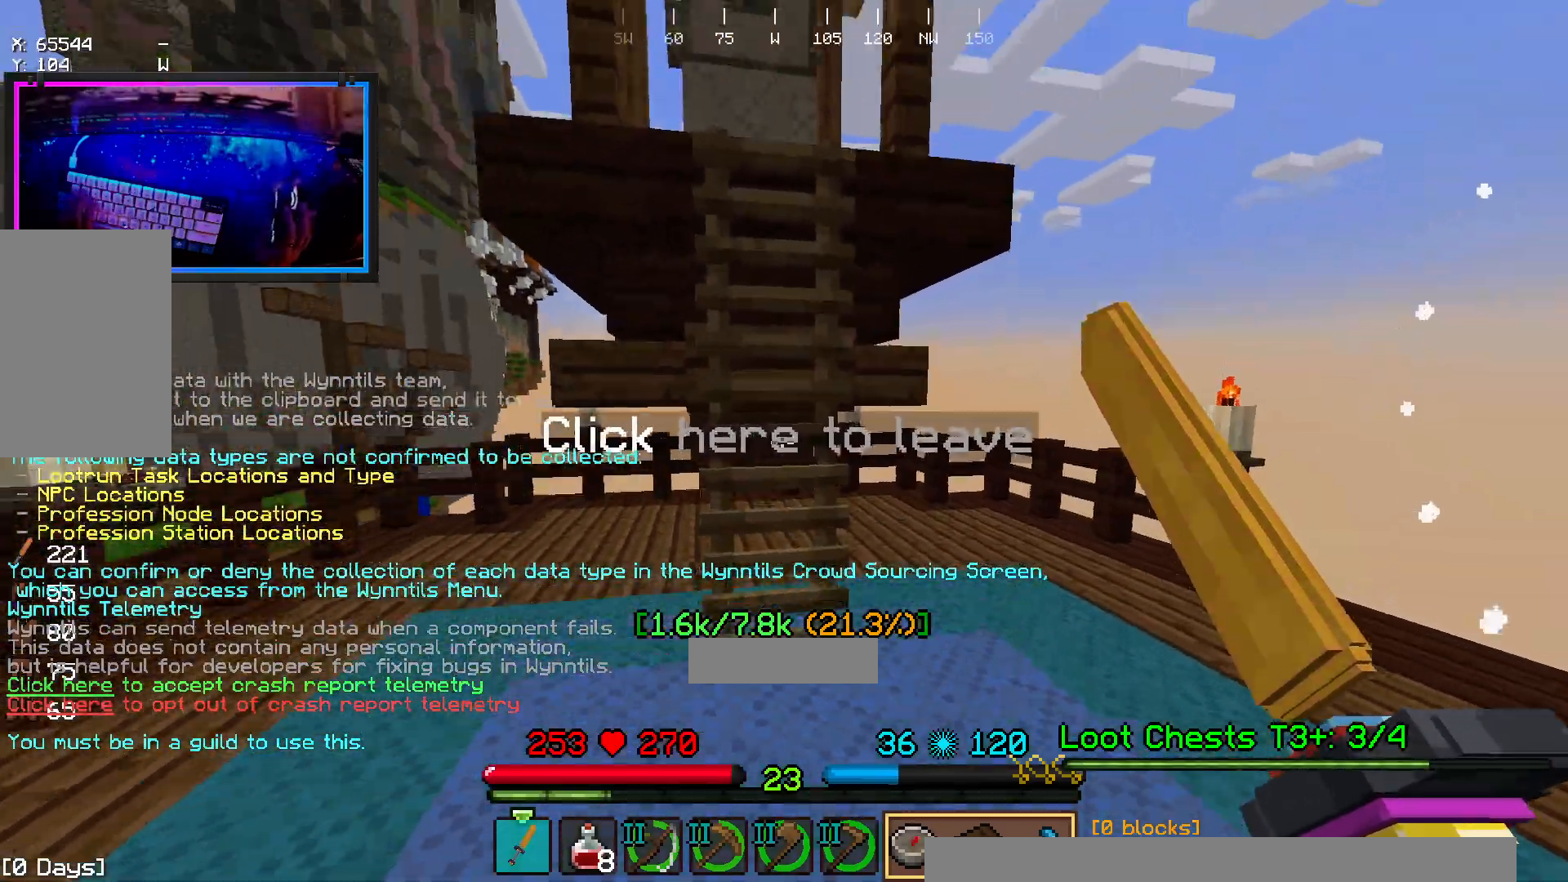
{"keys": [], "mouse": [], "events": [[133, "w", "up"], [333, "mouse_right", "down"], [450, "mouse_right", "up"]]}
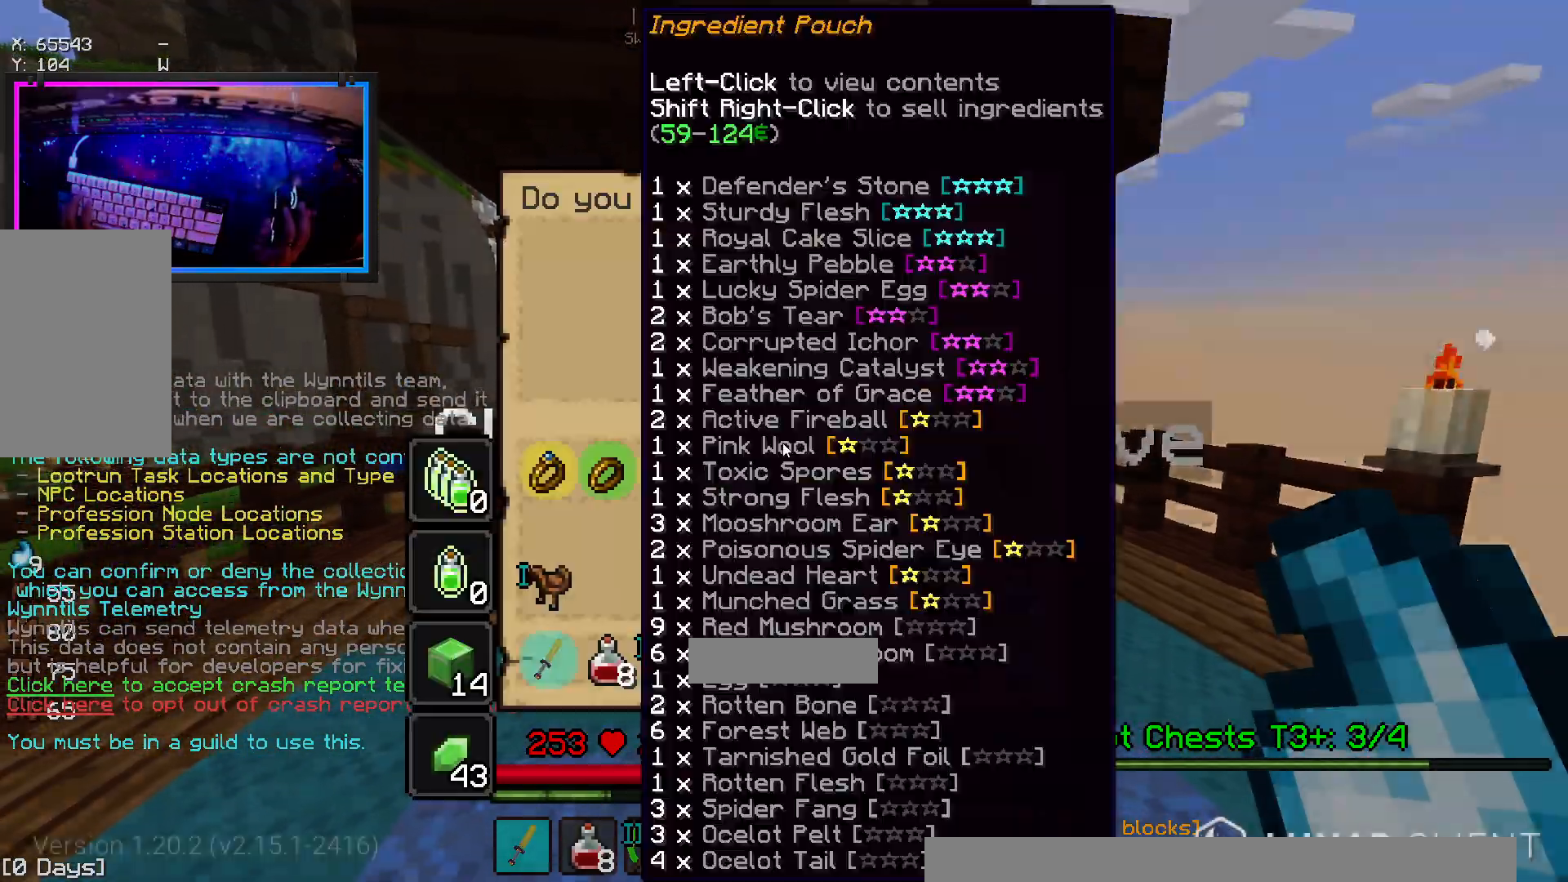
{"keys": [], "mouse": [], "events": []}
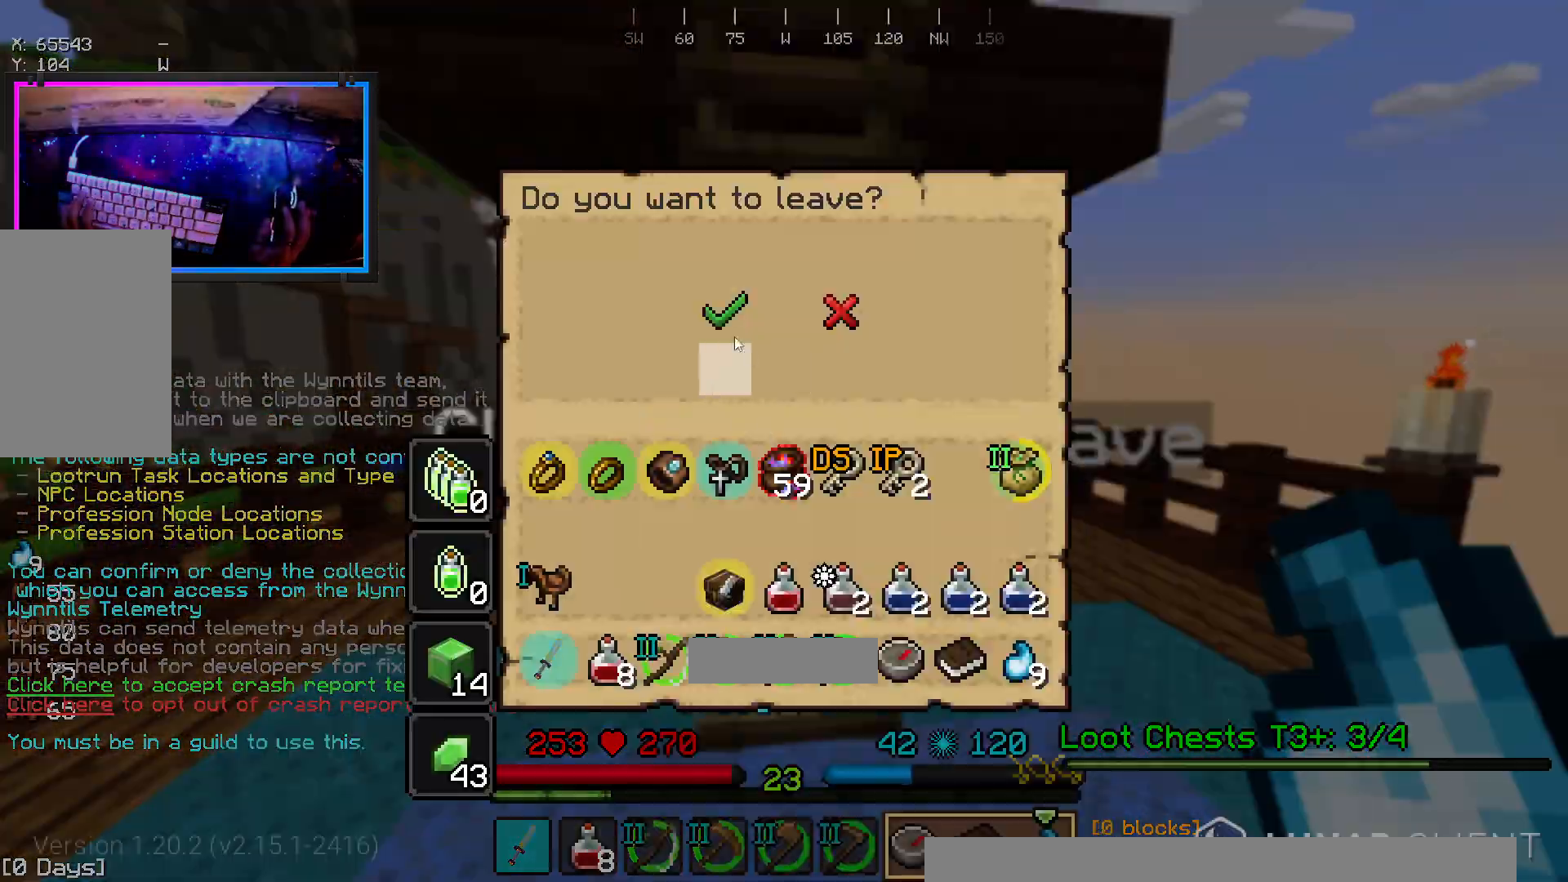
{"keys": [], "mouse": [], "events": []}